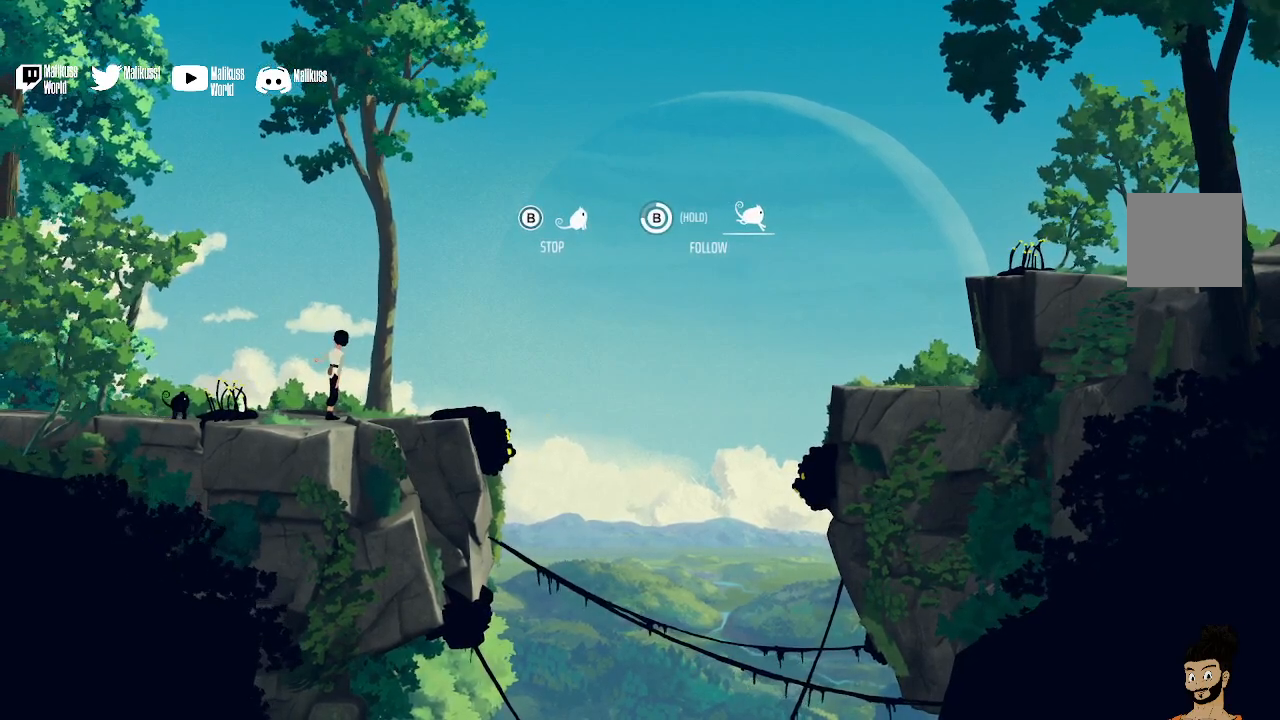
Gameplay with a controller (Xbox layout); each line is a JSON object with the inputs held at the frame after it. "events" lists button and stick changes between this image and that frame as [ms after this image, input, new state], when the widget could be followed in between.
{"buttons": [], "left_stick": "center", "right_stick": "center", "events": [[233, "B", "down"], [367, "B", "up"]]}
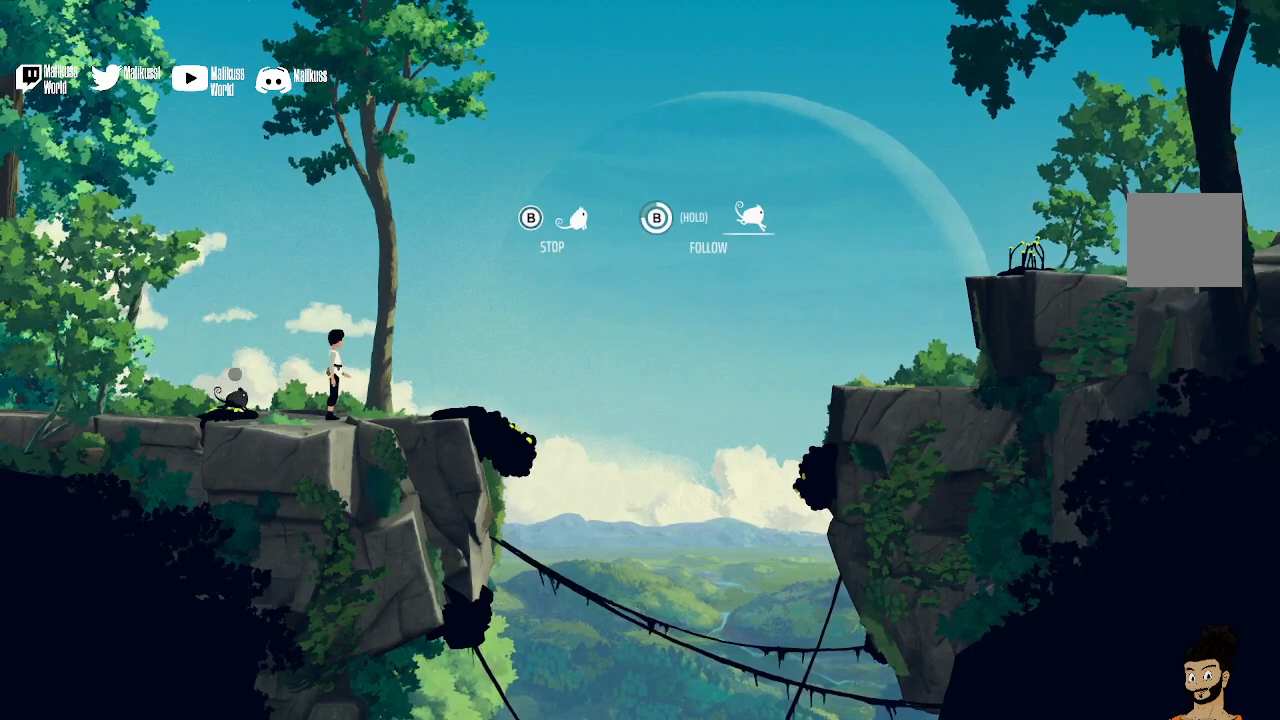
{"buttons": [], "left_stick": "center", "right_stick": "center", "events": [[33, "B", "down"], [133, "B", "up"]]}
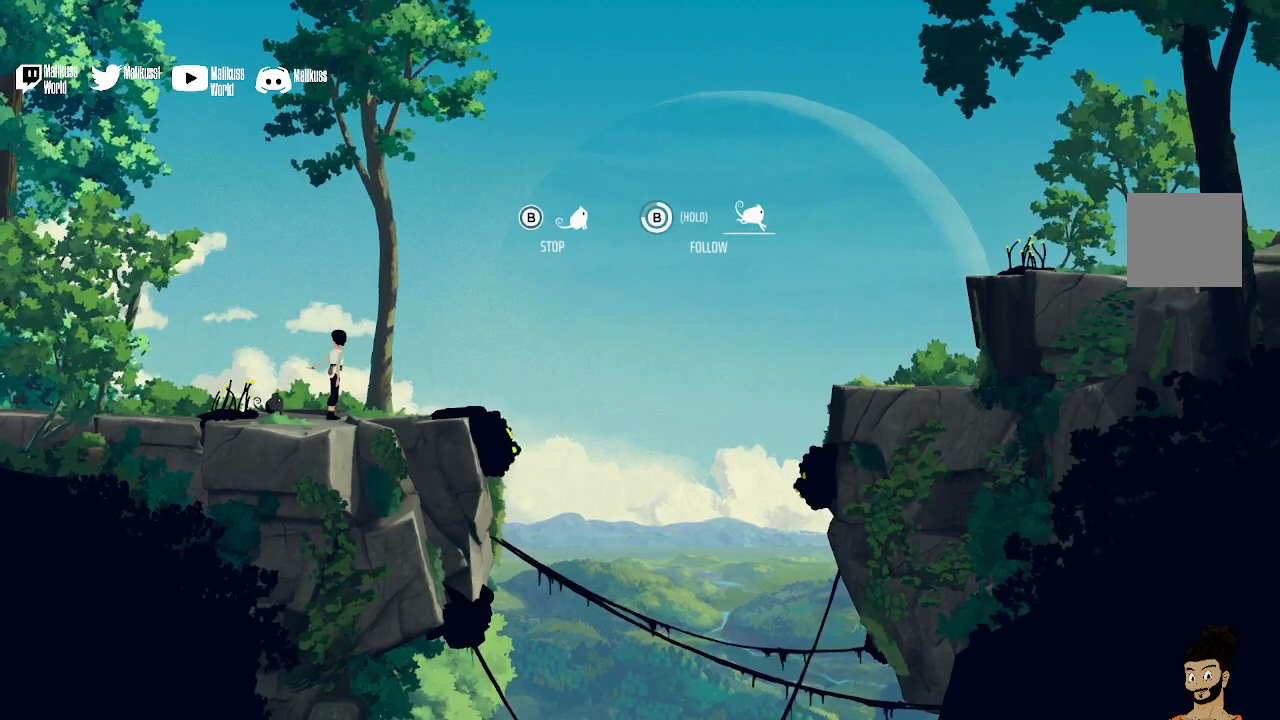
{"buttons": [], "left_stick": "center", "right_stick": "center", "events": []}
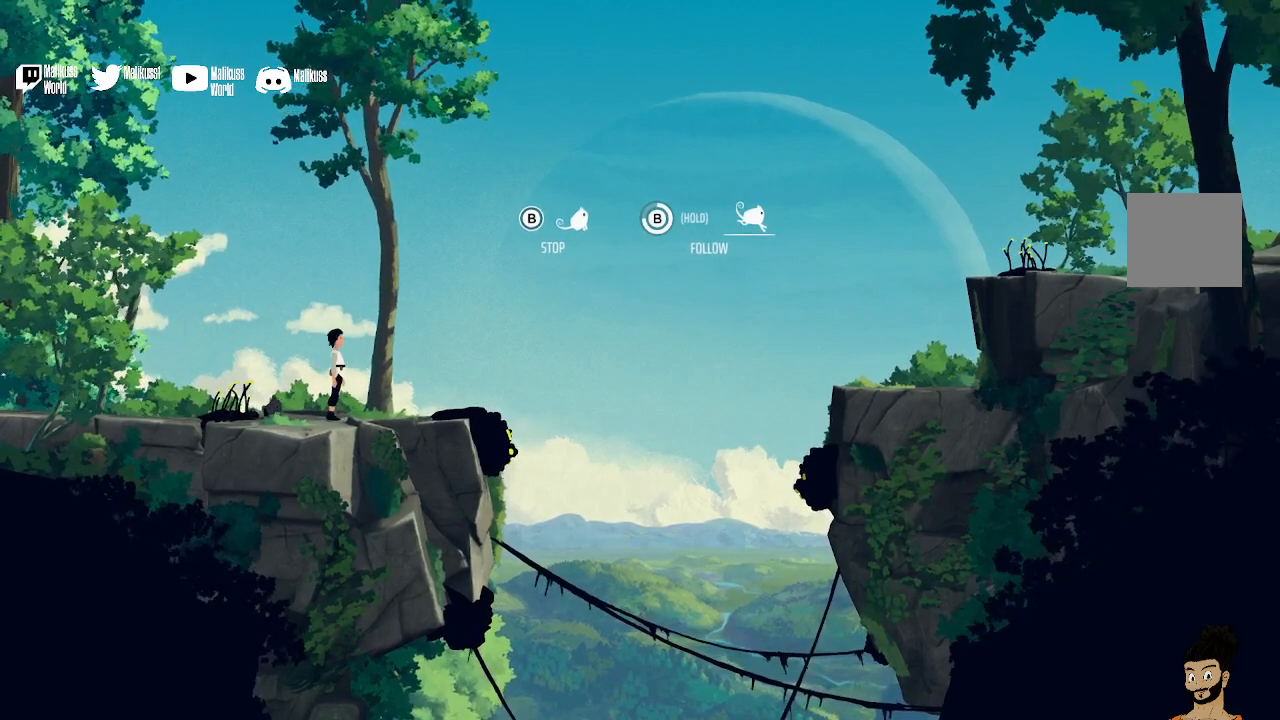
{"buttons": [], "left_stick": "center", "right_stick": "center", "events": []}
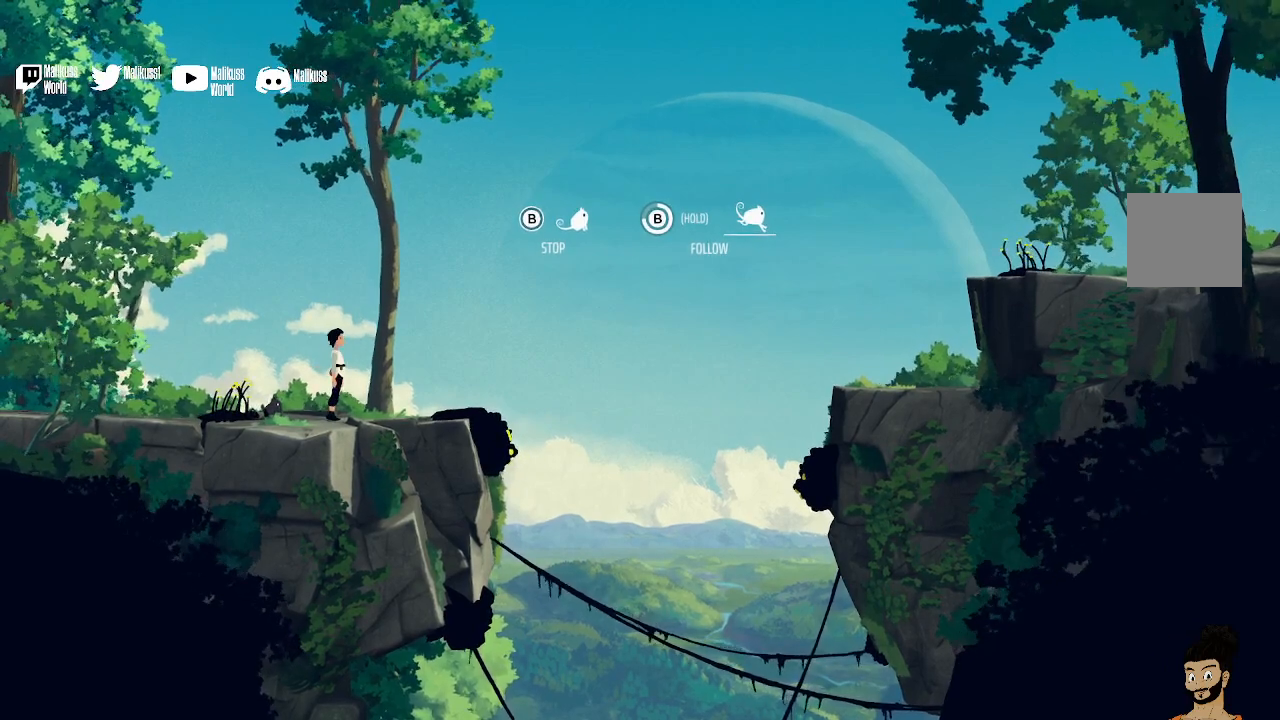
{"buttons": [], "left_stick": "left", "right_stick": "center", "events": [[433, "left_stick", "left"]]}
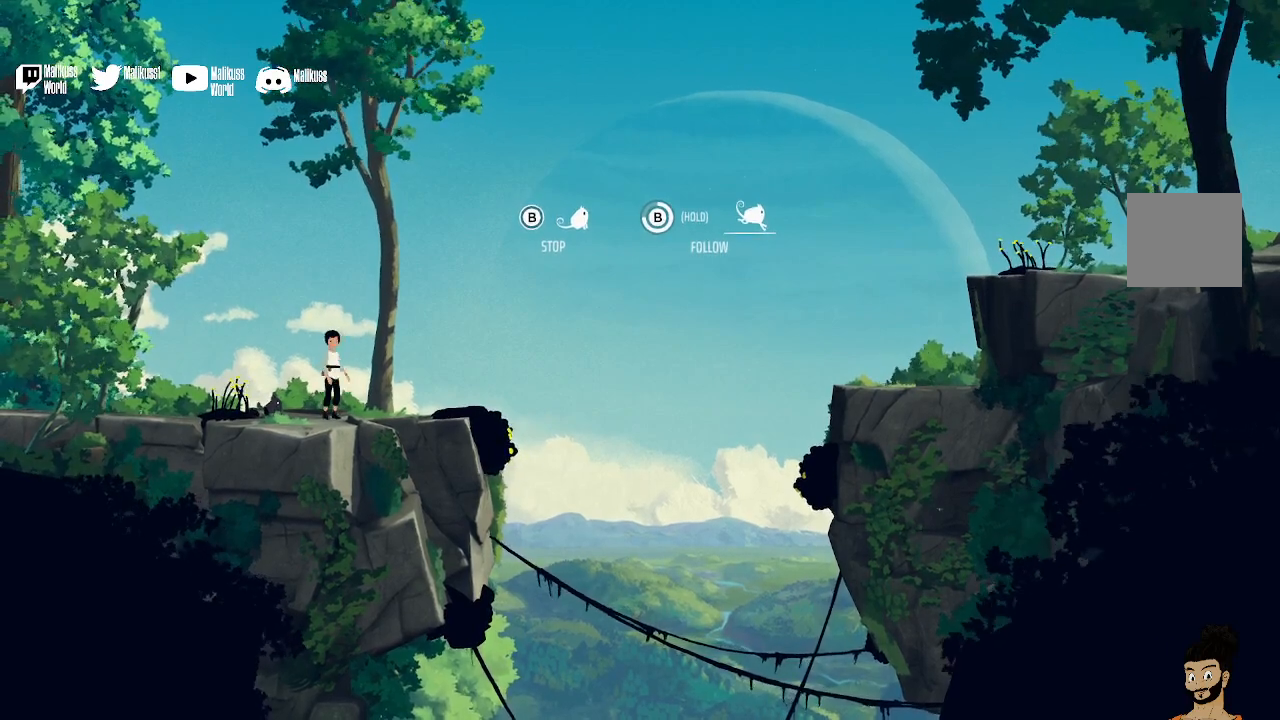
{"buttons": [], "left_stick": "left", "right_stick": "center", "events": []}
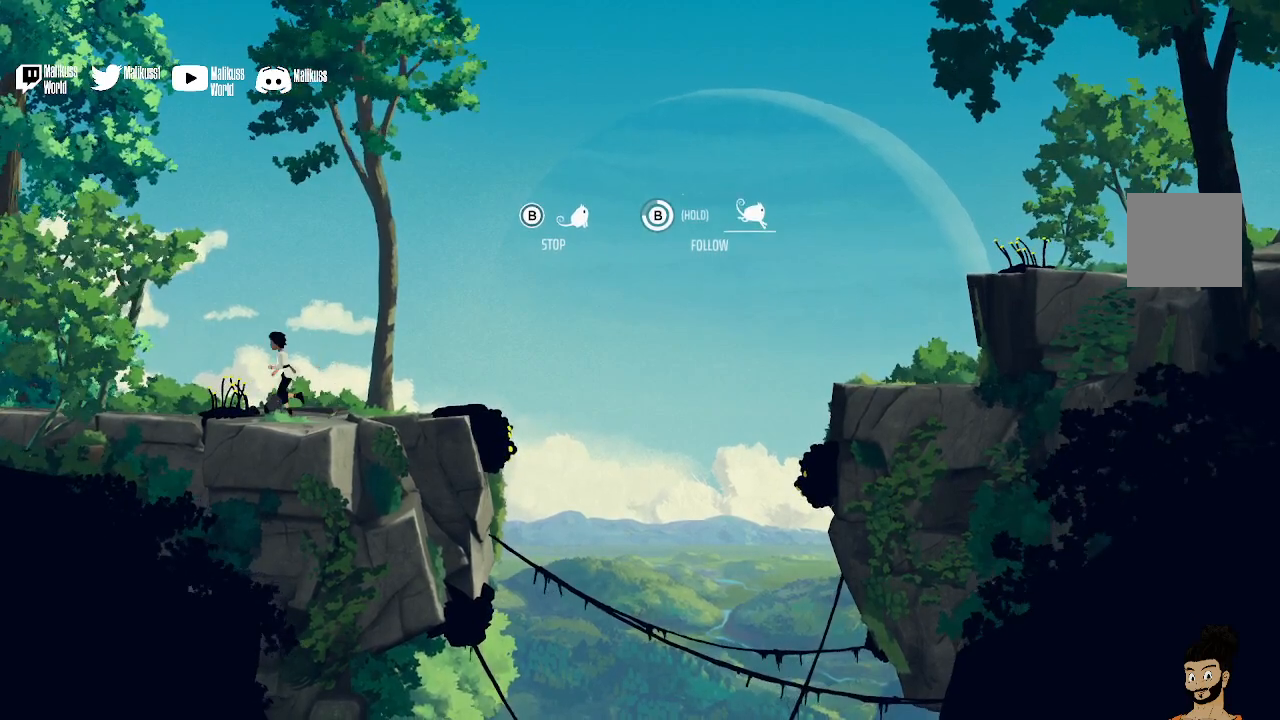
{"buttons": [], "left_stick": "center", "right_stick": "center", "events": [[467, "left_stick", "center"]]}
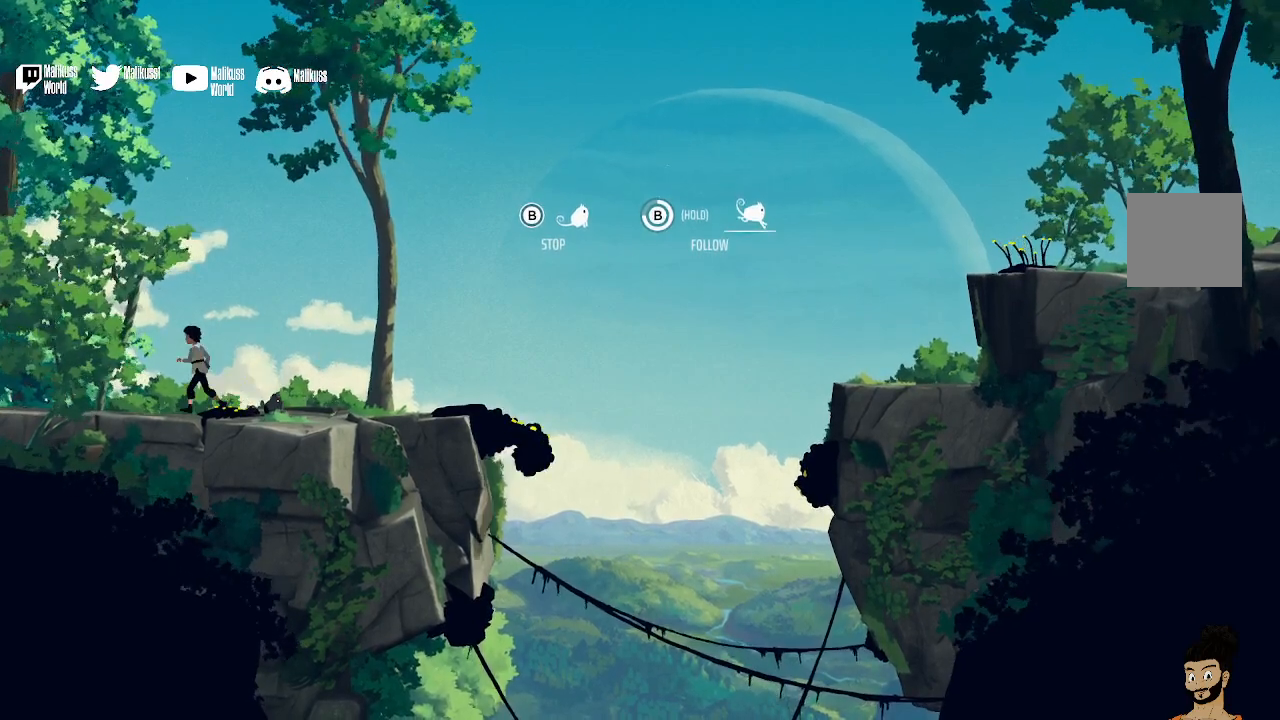
{"buttons": [], "left_stick": "center", "right_stick": "center", "events": []}
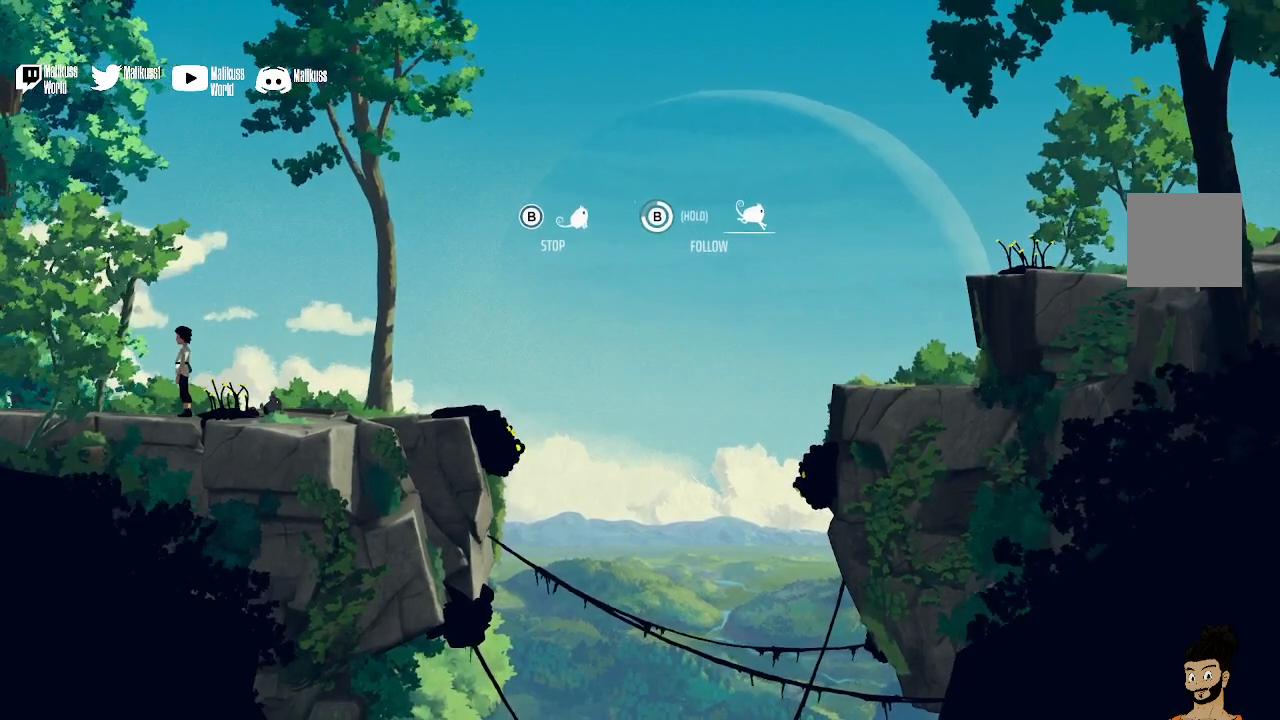
{"buttons": [], "left_stick": "center", "right_stick": "center", "events": [[267, "left_stick", "right"], [467, "left_stick", "center"]]}
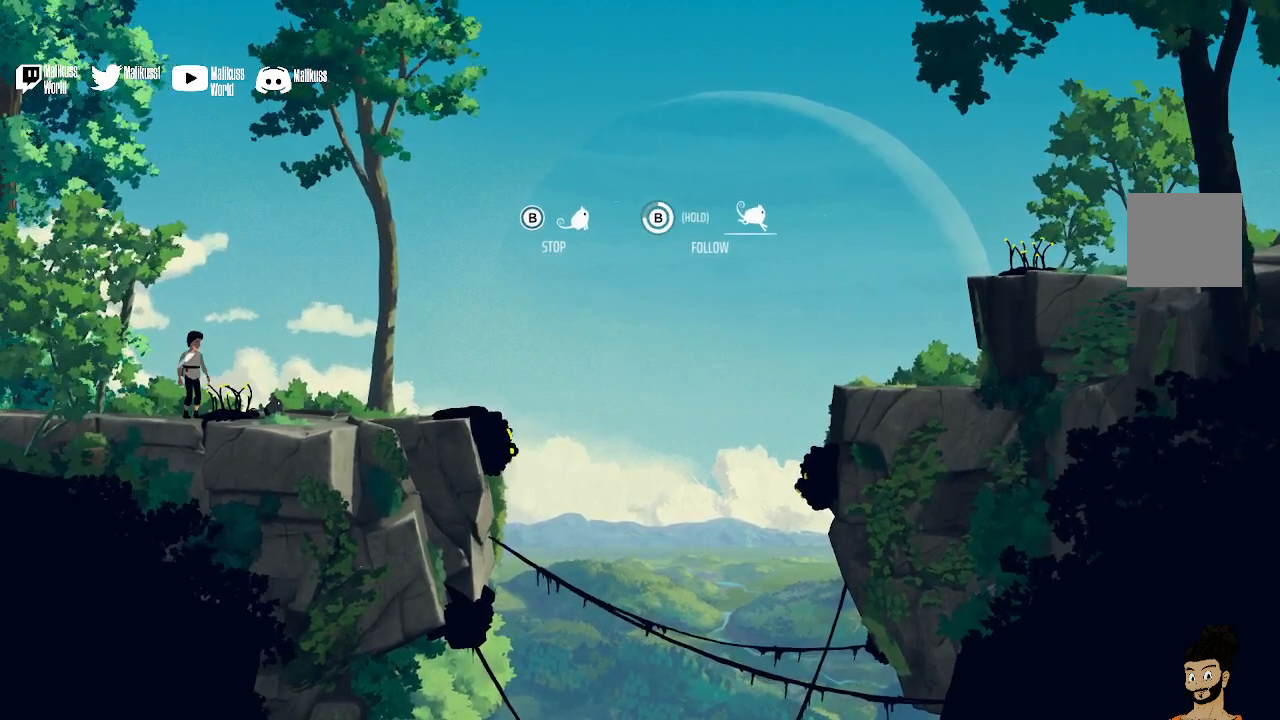
{"buttons": [], "left_stick": "left", "right_stick": "center", "events": [[400, "left_stick", "left"]]}
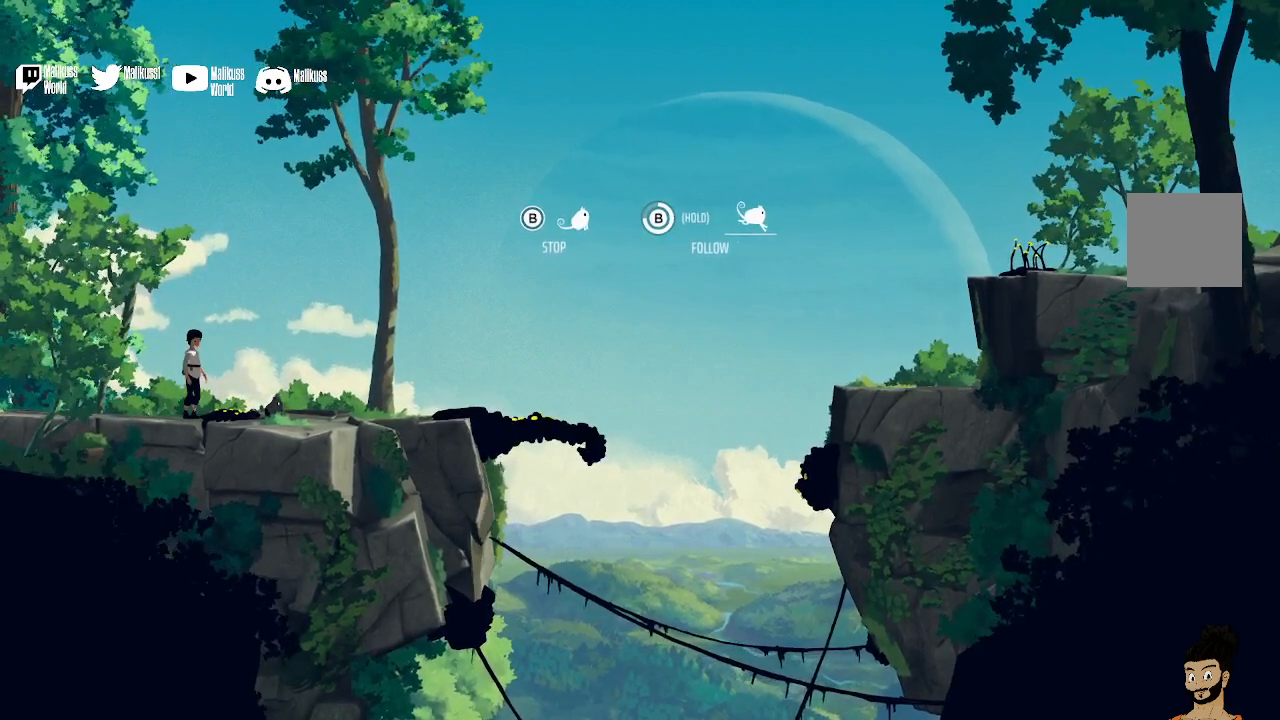
{"buttons": [], "left_stick": "center", "right_stick": "center", "events": [[467, "left_stick", "center"]]}
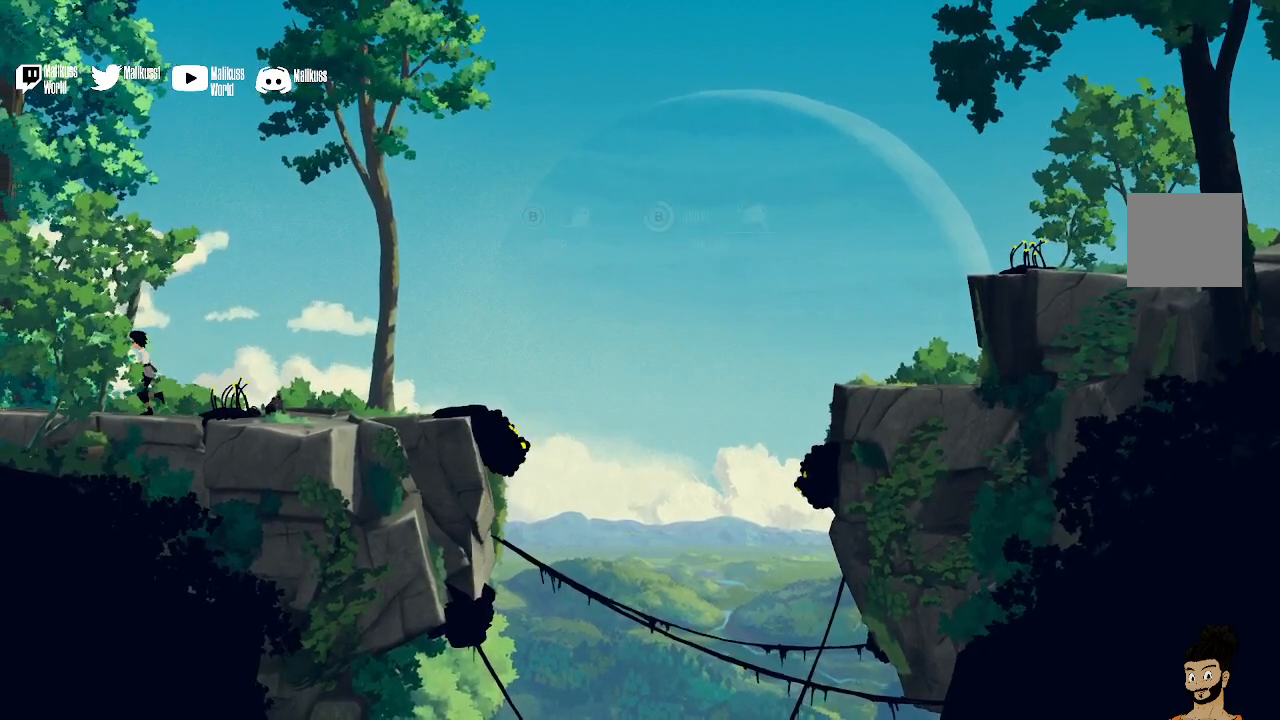
{"buttons": [], "left_stick": "center", "right_stick": "center", "events": []}
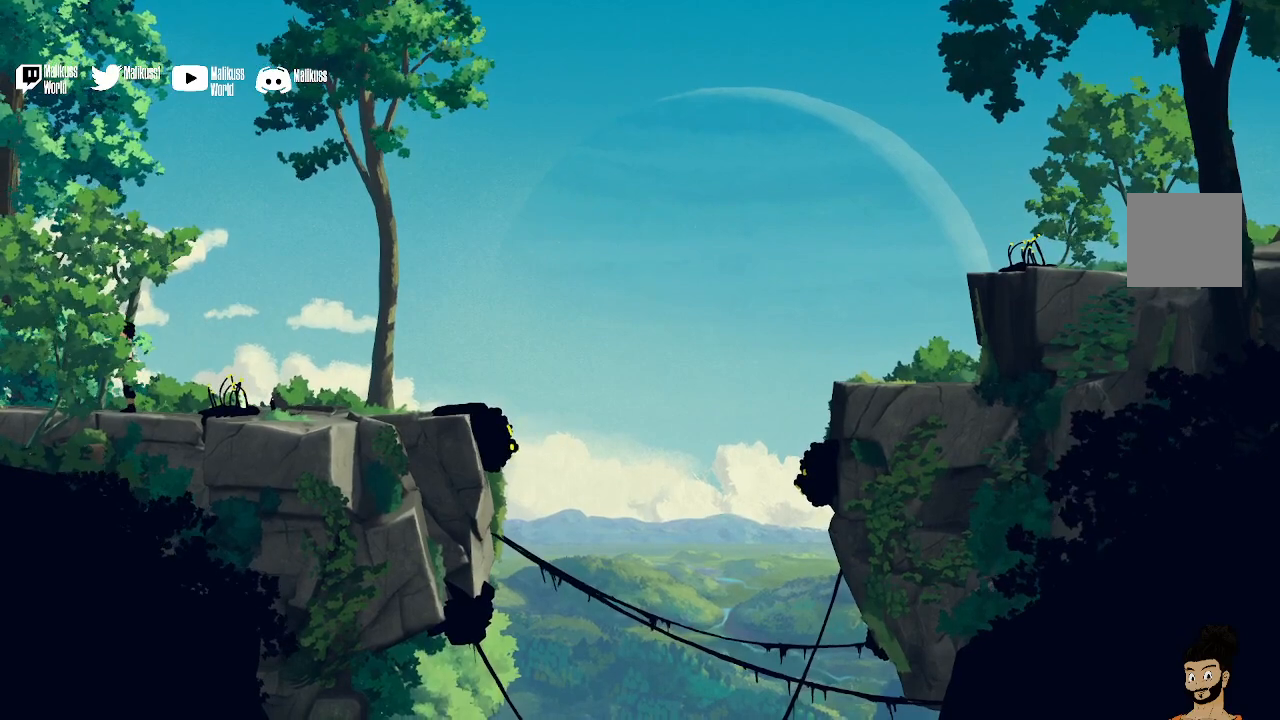
{"buttons": [], "left_stick": "center", "right_stick": "center", "events": [[167, "left_stick", "left"], [500, "left_stick", "center"]]}
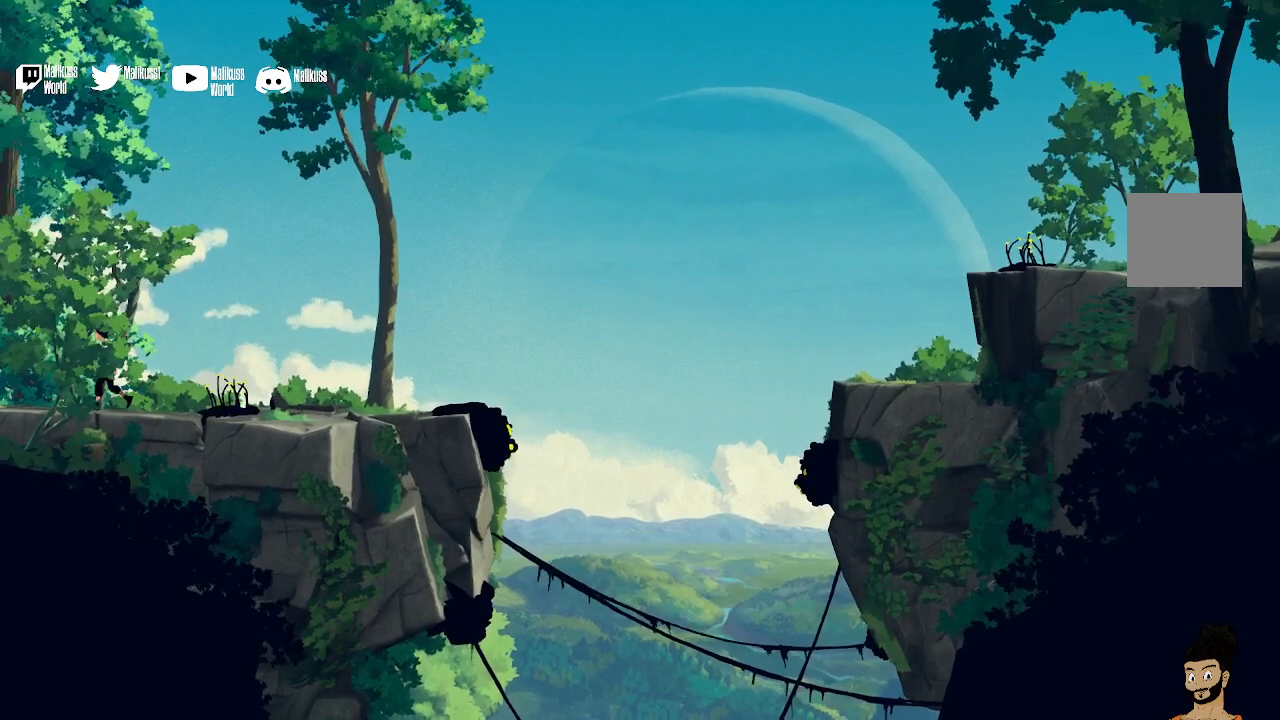
{"buttons": [], "left_stick": "center", "right_stick": "center", "events": [[67, "B", "down"], [133, "left_stick", "right"], [200, "B", "up"], [300, "left_stick", "center"]]}
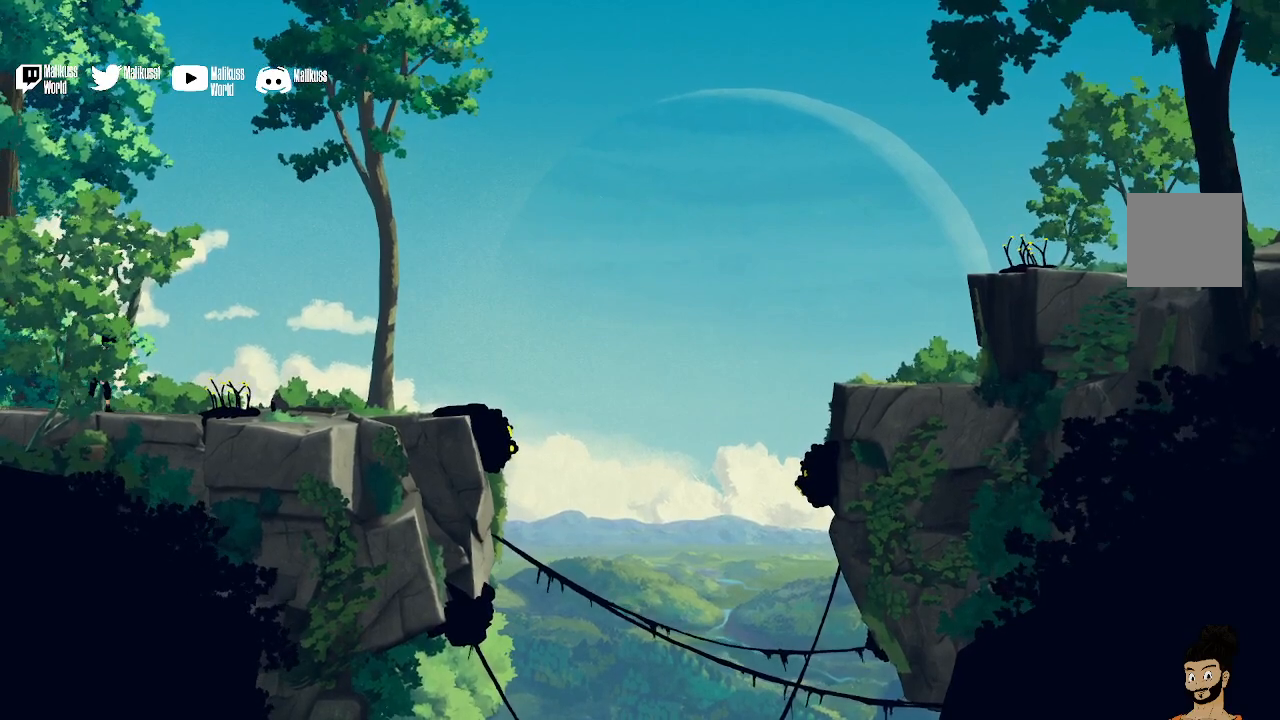
{"buttons": [], "left_stick": "right", "right_stick": "center", "events": [[267, "left_stick", "right"]]}
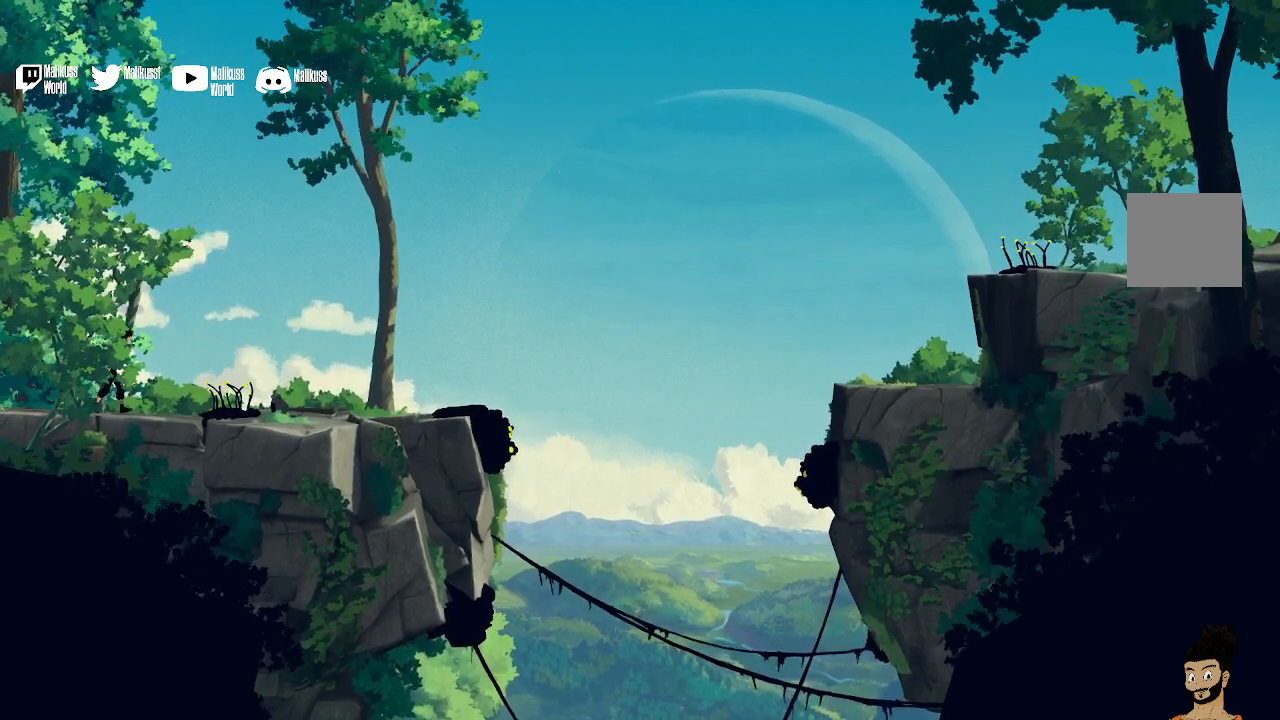
{"buttons": [], "left_stick": "center", "right_stick": "center", "events": [[33, "left_stick", "center"], [300, "left_stick", "right"], [467, "left_stick", "center"]]}
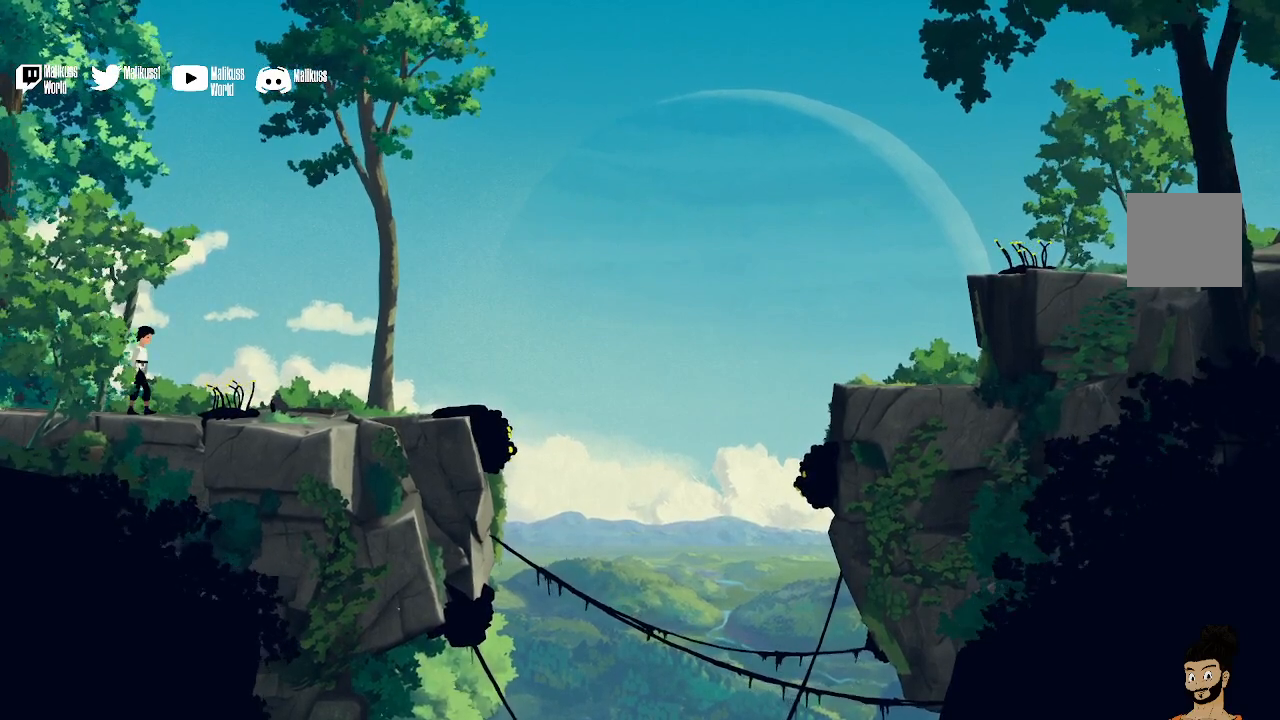
{"buttons": [], "left_stick": "right", "right_stick": "center", "events": [[133, "left_stick", "right"]]}
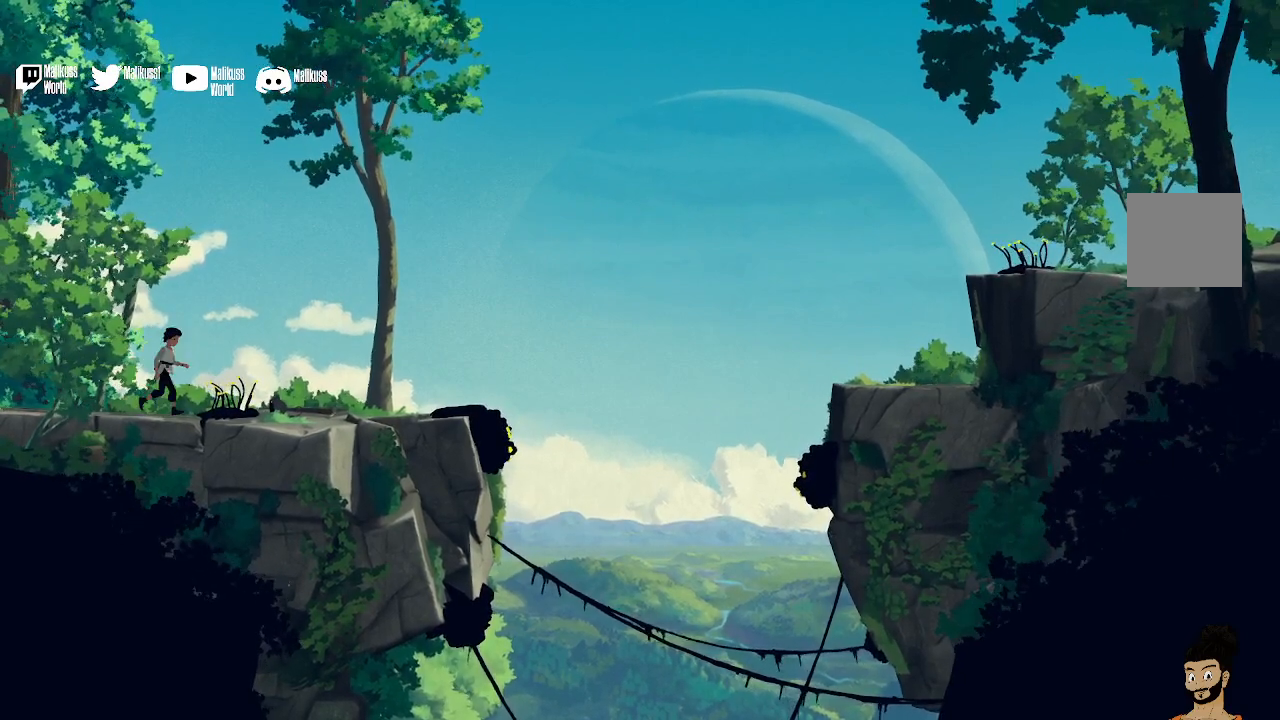
{"buttons": [], "left_stick": "center", "right_stick": "center", "events": [[67, "left_stick", "center"], [367, "left_stick", "right"], [467, "left_stick", "center"]]}
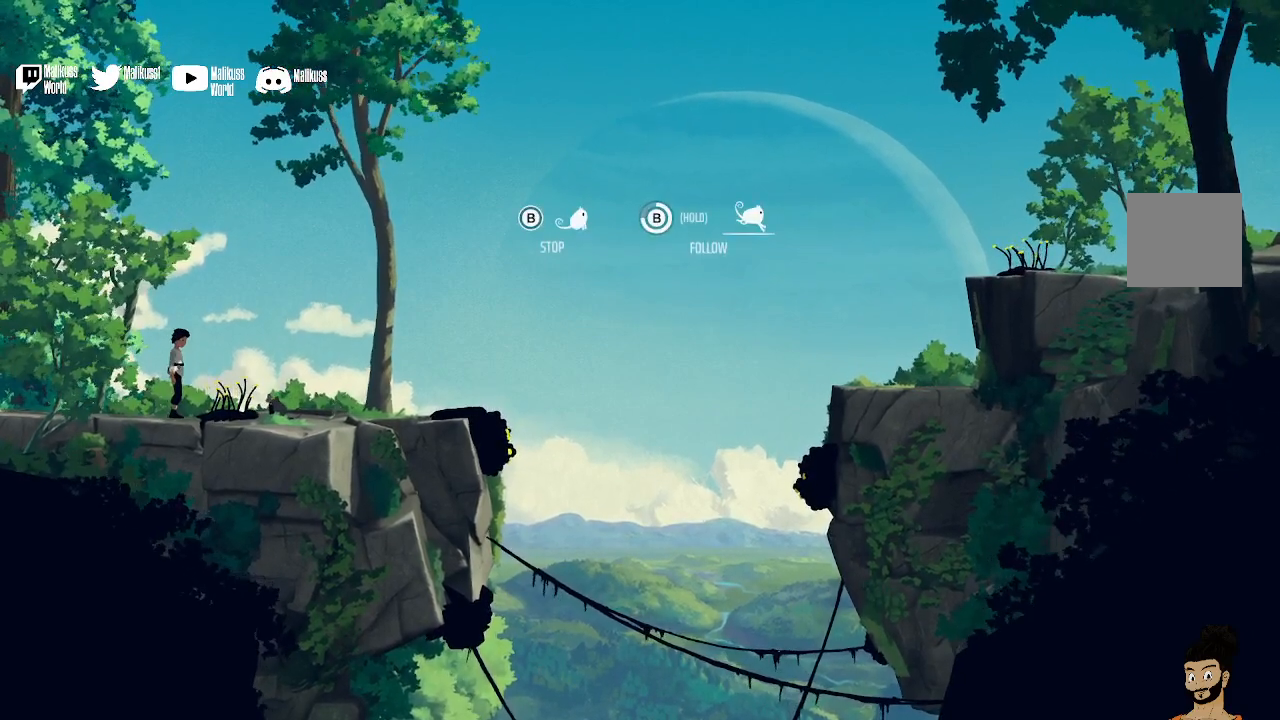
{"buttons": [], "left_stick": "center", "right_stick": "center", "events": []}
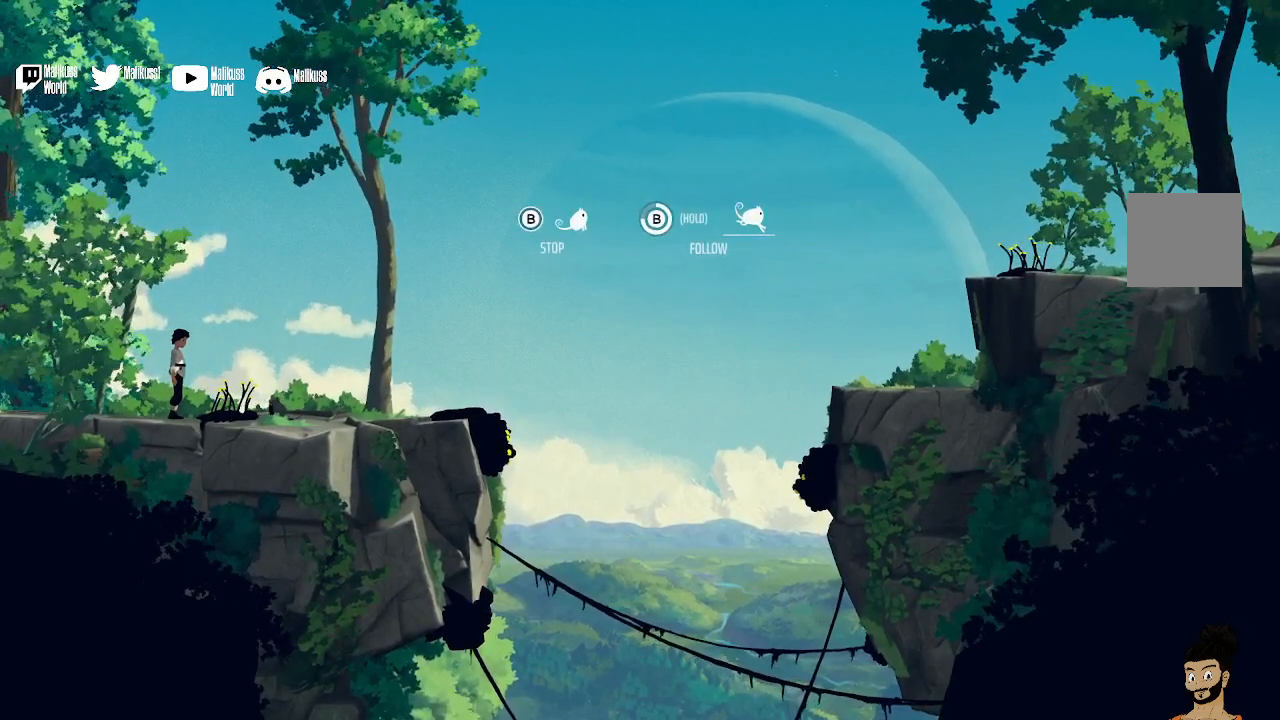
{"buttons": [], "left_stick": "center", "right_stick": "center", "events": [[133, "left_stick", "right"], [267, "left_stick", "center"]]}
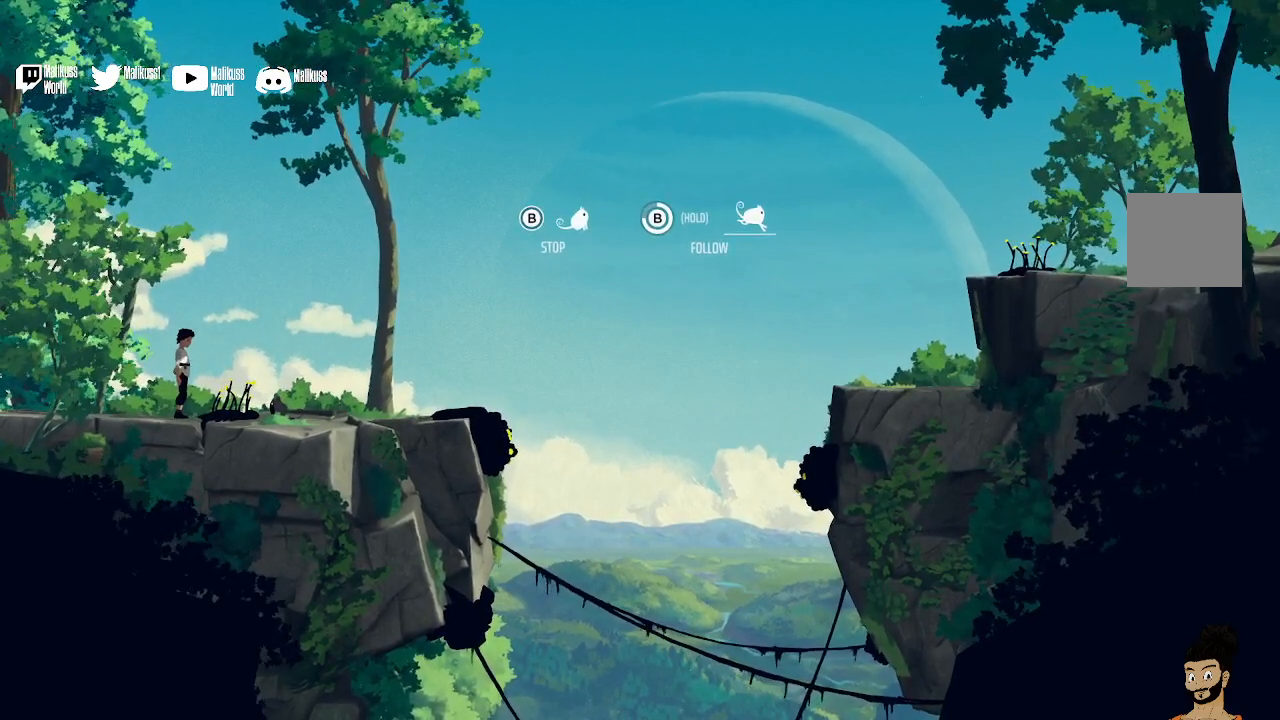
{"buttons": [], "left_stick": "center", "right_stick": "center", "events": [[233, "left_stick", "right"], [367, "left_stick", "center"]]}
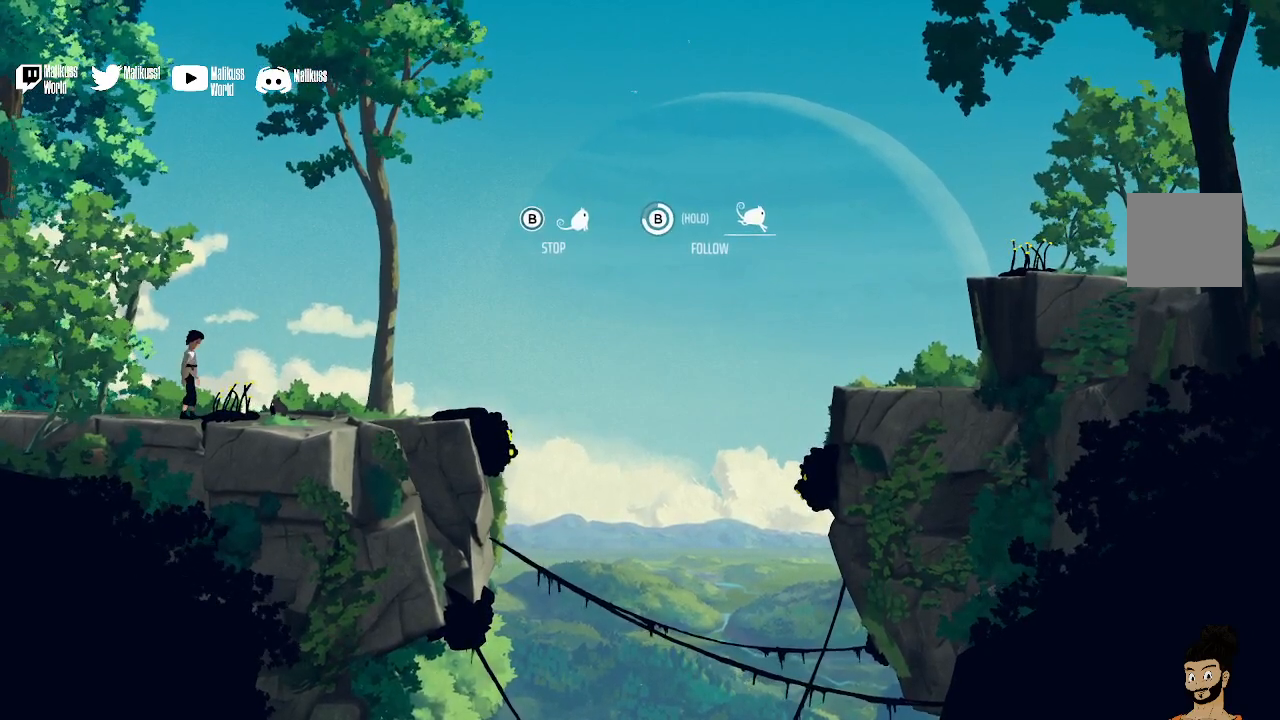
{"buttons": ["B"], "left_stick": "center", "right_stick": "center", "events": [[133, "B", "down"]]}
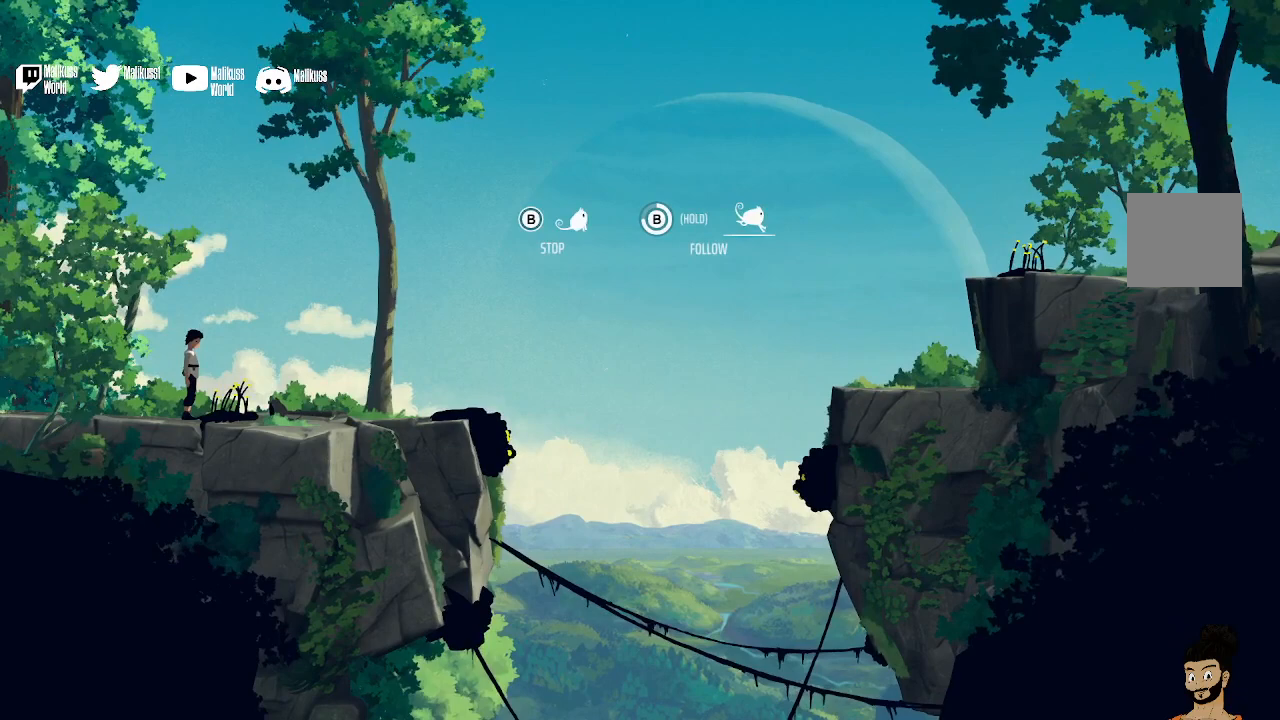
{"buttons": ["B"], "left_stick": "center", "right_stick": "center", "events": []}
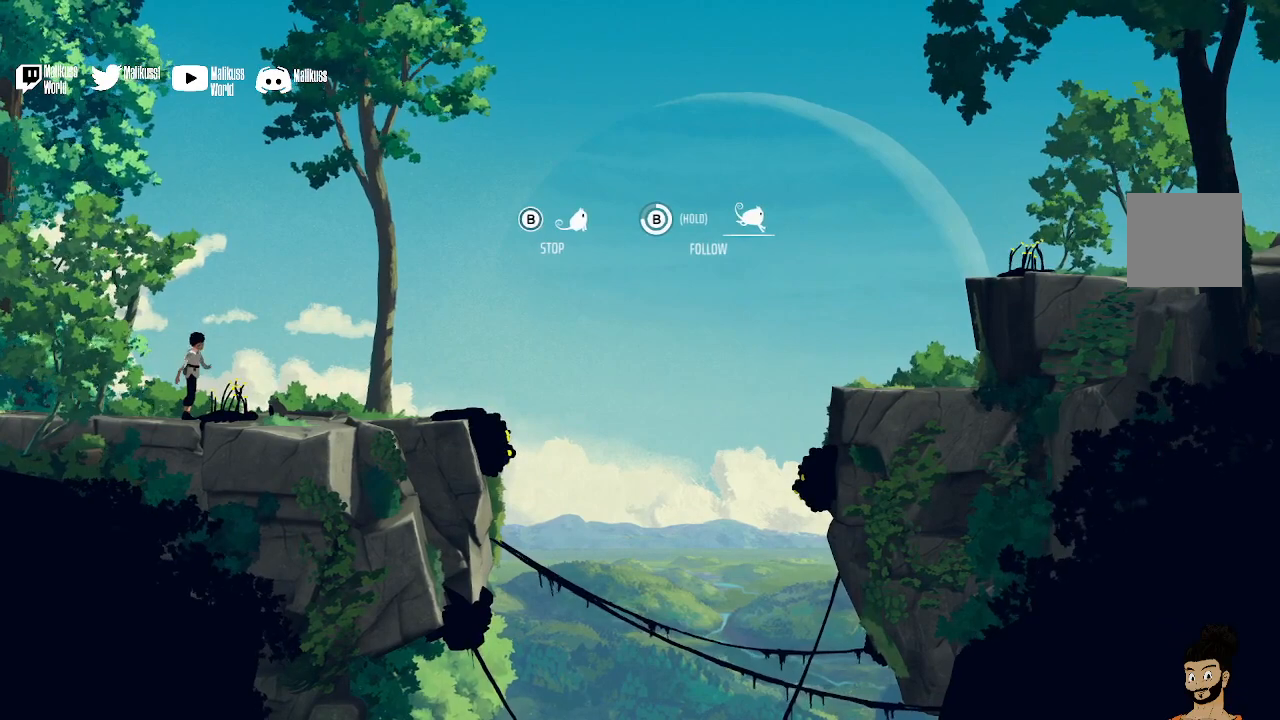
{"buttons": [], "left_stick": "center", "right_stick": "center"}
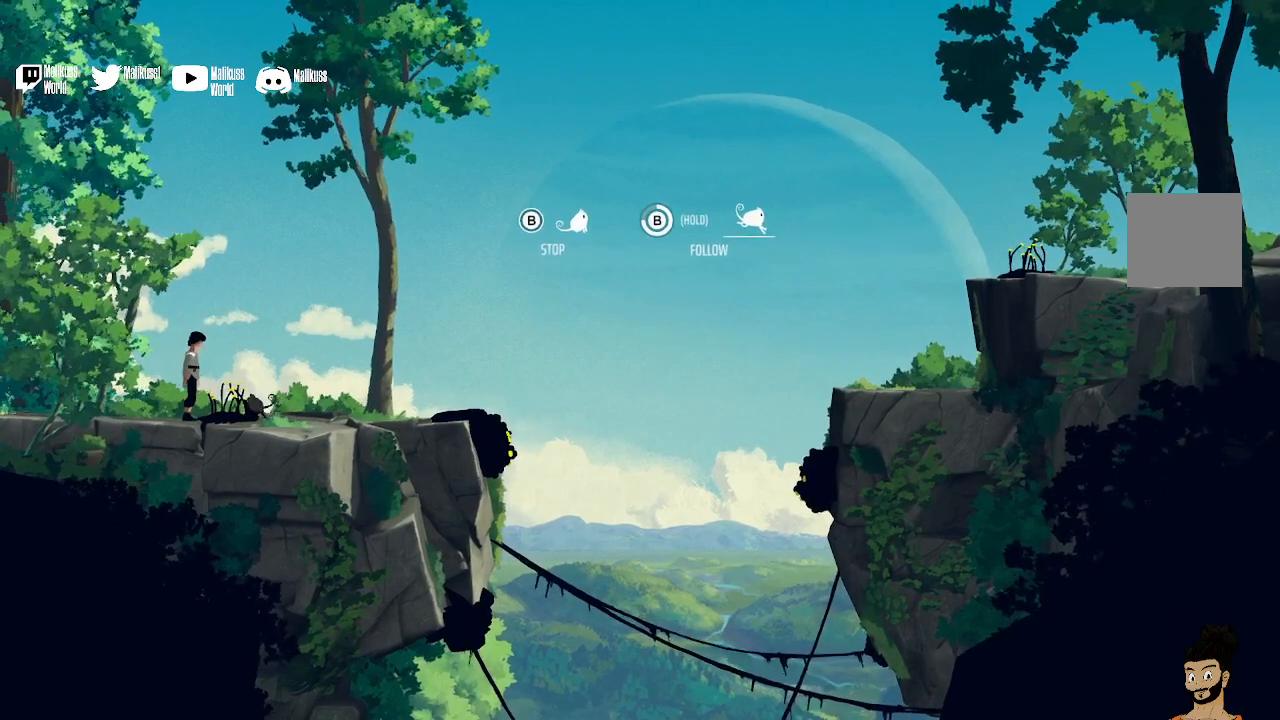
{"buttons": [], "left_stick": "center", "right_stick": "center", "events": []}
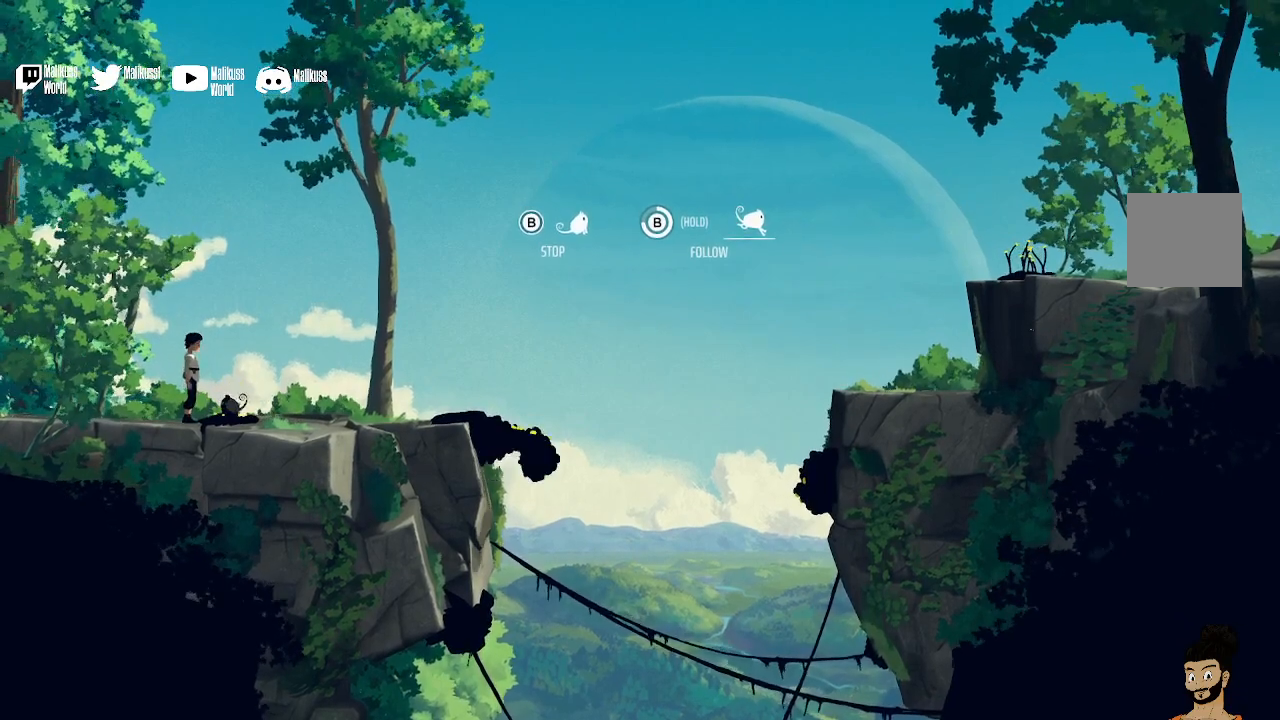
{"buttons": ["B"], "left_stick": "center", "right_stick": "center", "events": [[333, "B", "down"]]}
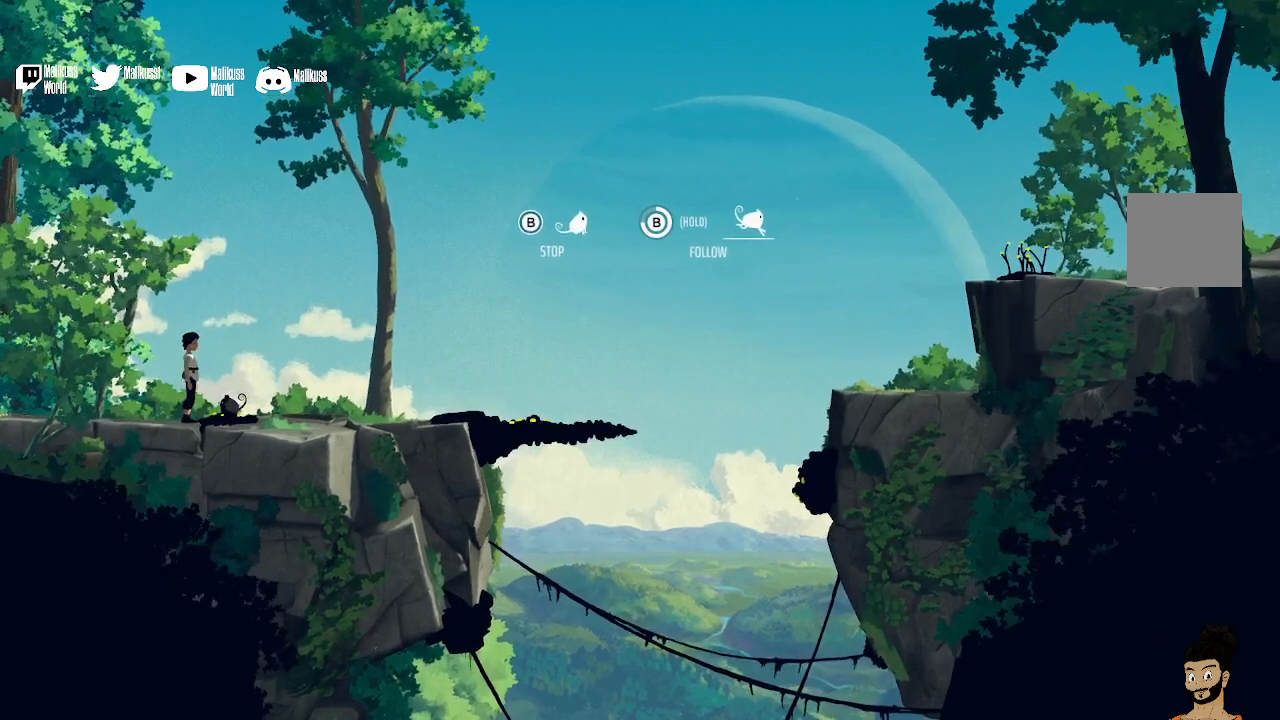
{"buttons": [], "left_stick": "center", "right_stick": "center", "events": [[33, "B", "up"]]}
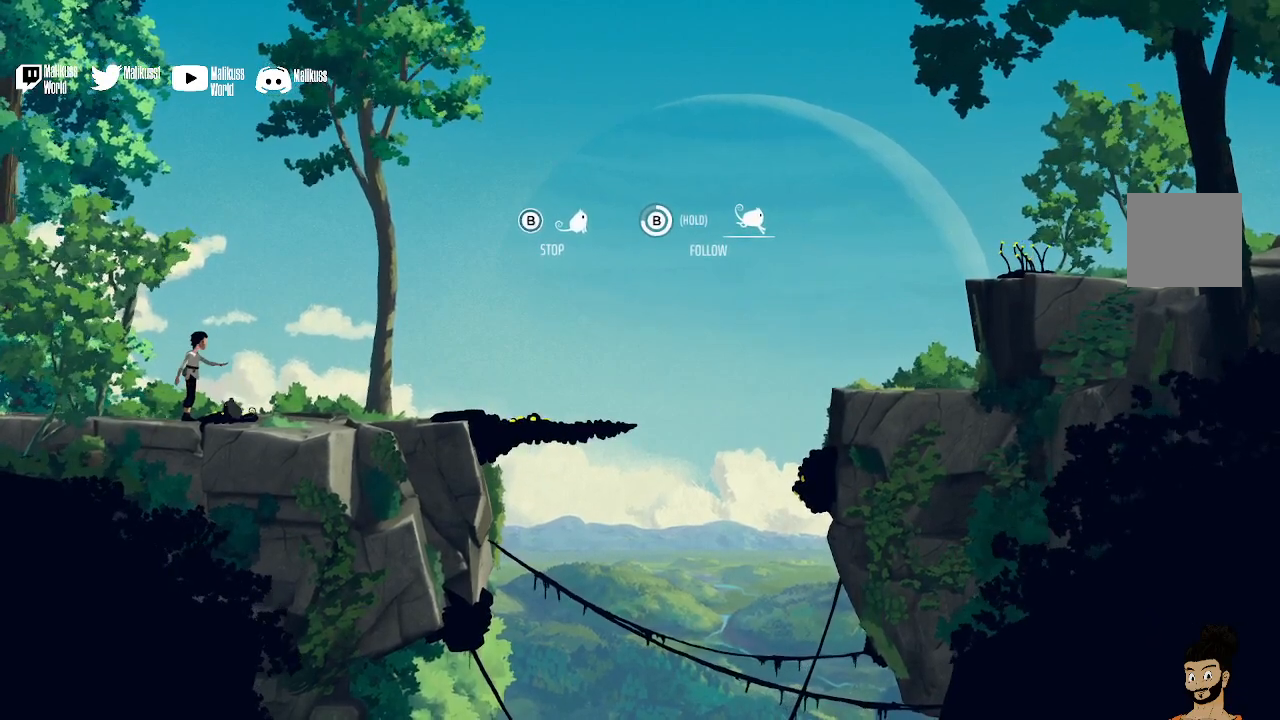
{"buttons": [], "left_stick": "right", "right_stick": "center", "events": [[400, "left_stick", "right"]]}
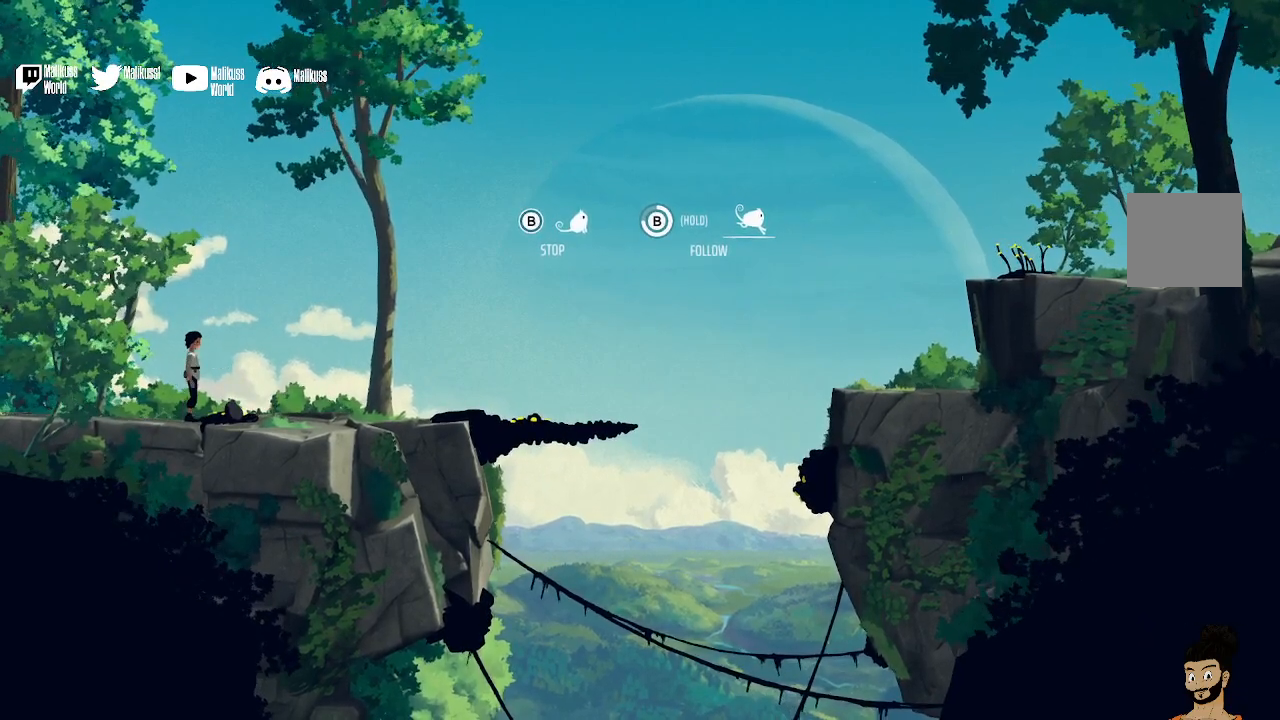
{"buttons": [], "left_stick": "right", "right_stick": "center", "events": []}